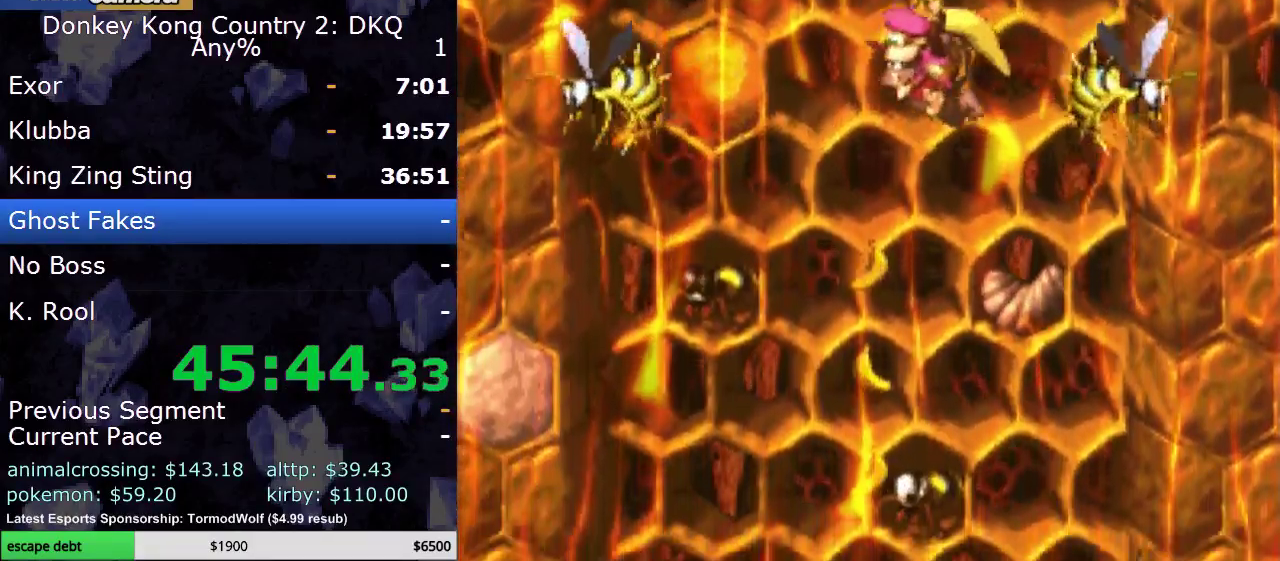
Gameplay with a controller (Nintendo layout); each line is a JSON object with the inputs held at the frame after it. "events" lists button and stick changes between this image and that frame as [ms after this image, input, new state], when the widget could be followed in between. Not read: L3 R3.
{"buttons": ["Y", "DPAD_DOWN"], "events": [[50, "DPAD_RIGHT", "down"], [167, "DPAD_RIGHT", "up"]]}
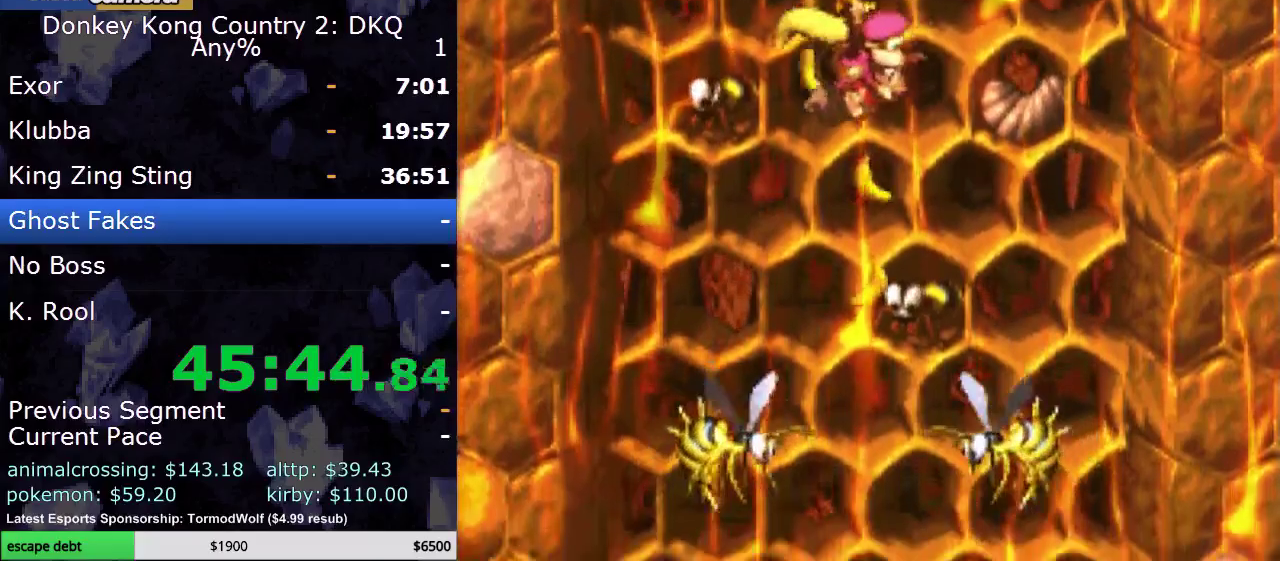
{"buttons": ["Y", "DPAD_DOWN"], "events": [[200, "DPAD_RIGHT", "down"], [267, "DPAD_RIGHT", "up"], [367, "DPAD_DOWN", "up"], [483, "DPAD_DOWN", "down"]]}
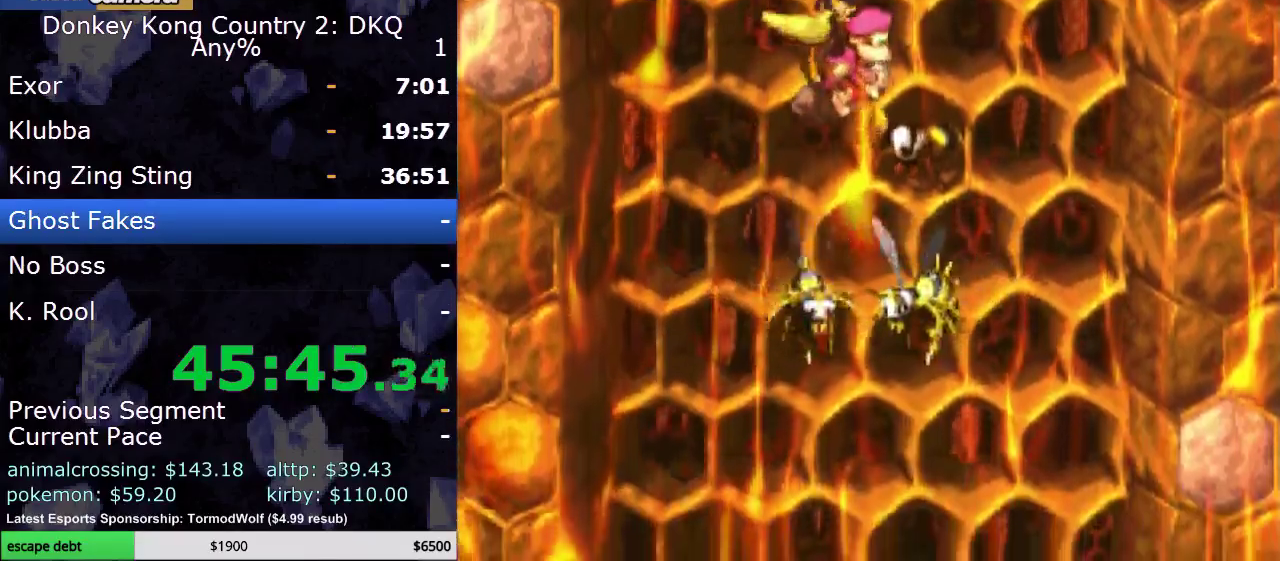
{"buttons": ["Y", "DPAD_DOWN"], "events": []}
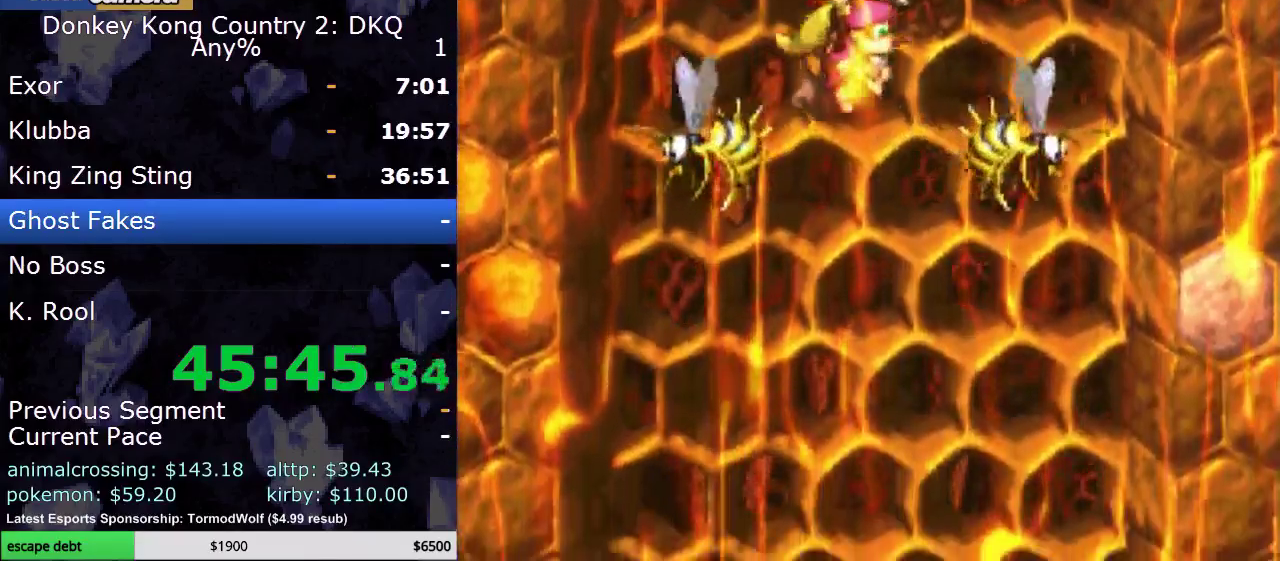
{"buttons": ["Y", "DPAD_DOWN"], "events": []}